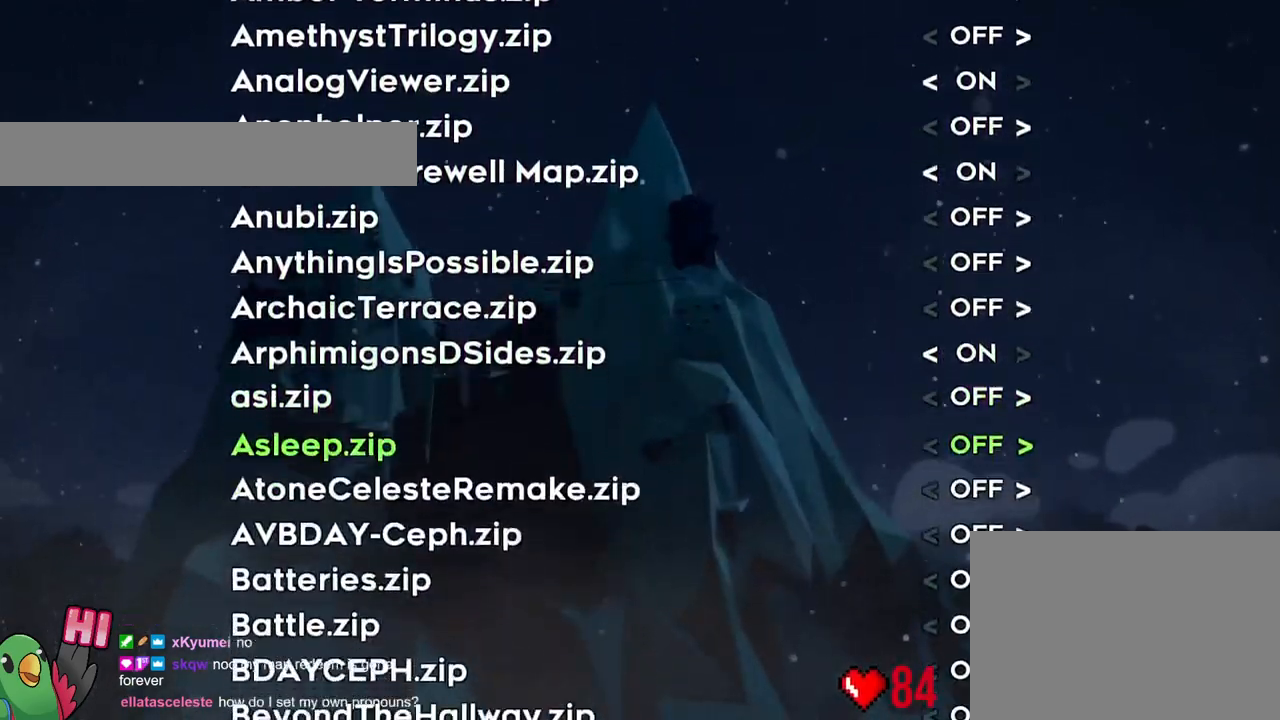
Gameplay with a controller (Nintendo layout); each line is a JSON object with the inputs held at the frame after it. "events" lists button and stick changes between this image and that frame as [ms after this image, input, new state], when the widget could be followed in between. Not read: HOME L1 L3 R1 R3.
{"buttons": ["L2"], "left_stick": "right", "right_stick": "center", "events": [[183, "L2", "down"], [183, "left_stick", "right"], [217, "B", "down"], [317, "B", "up"]]}
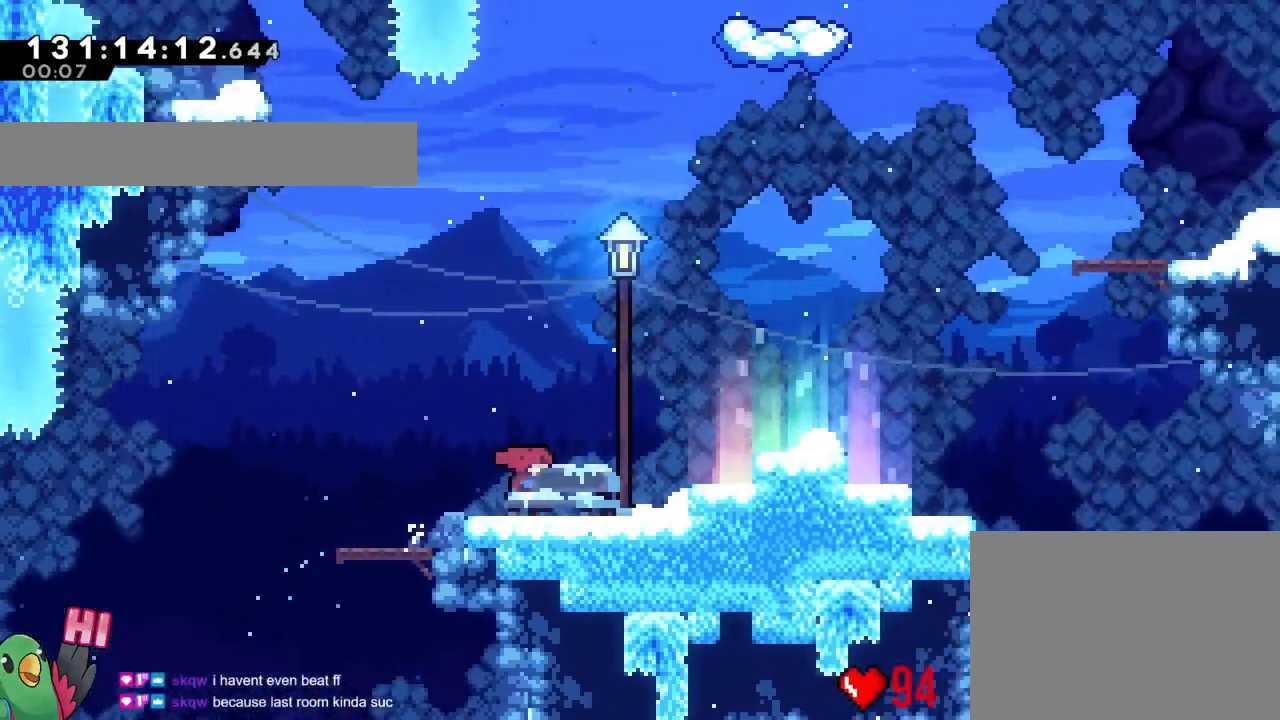
{"buttons": ["B"], "left_stick": "right", "right_stick": "center", "events": [[134, "B", "down"], [451, "L2", "up"]]}
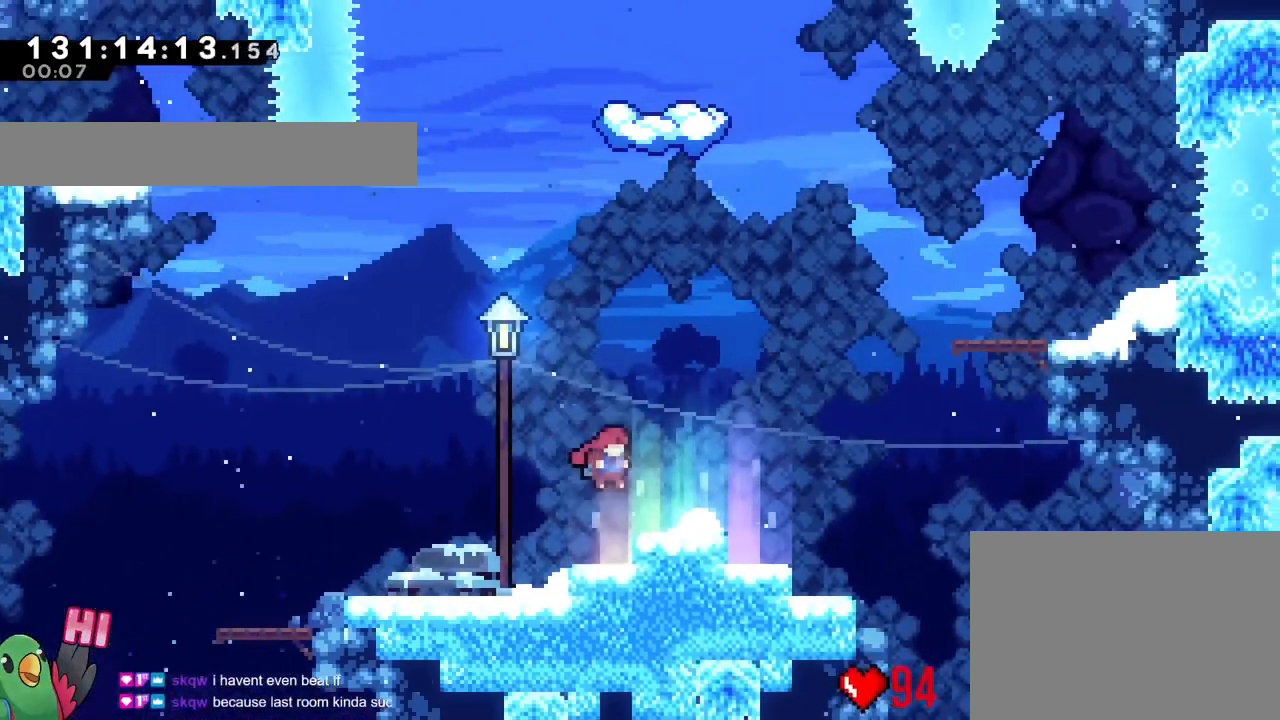
{"buttons": ["B"], "left_stick": "up-right", "right_stick": "center", "events": [[133, "B", "up"], [217, "B", "down"], [217, "left_stick", "up-right"]]}
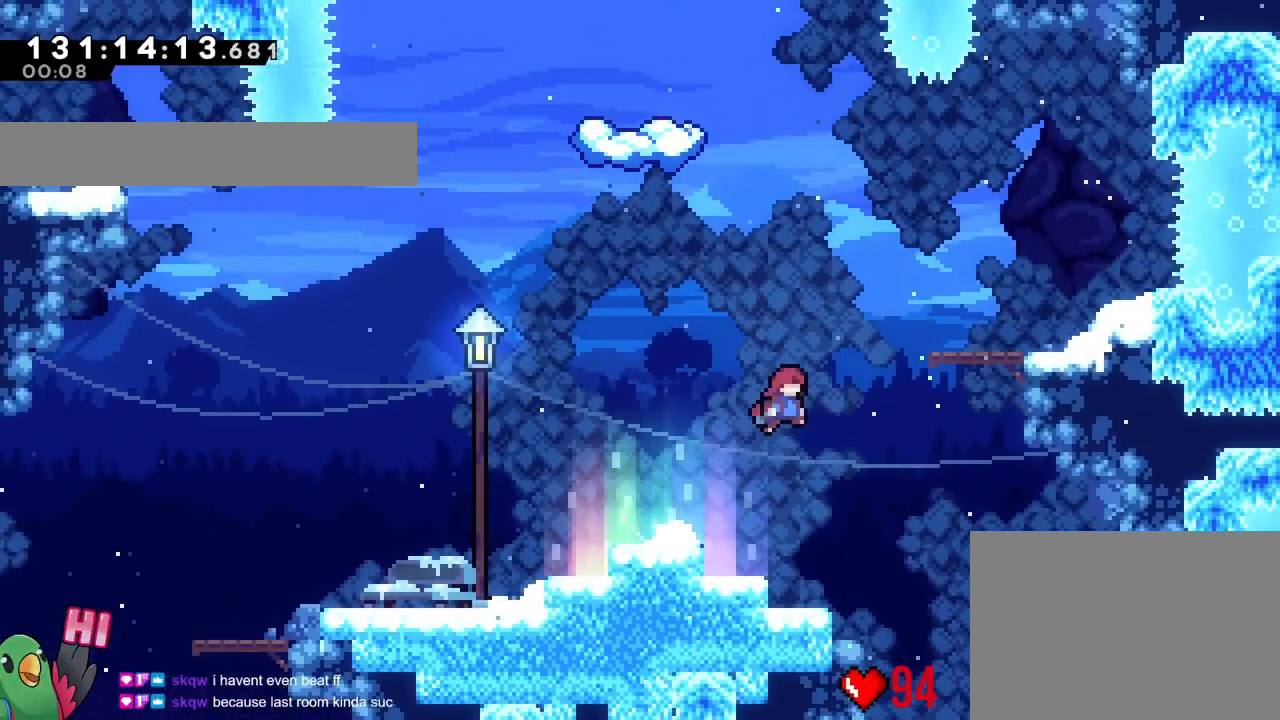
{"buttons": [], "left_stick": "center", "right_stick": "center", "events": [[117, "Y", "down"], [284, "Y", "up"], [334, "B", "up"], [417, "left_stick", "center"]]}
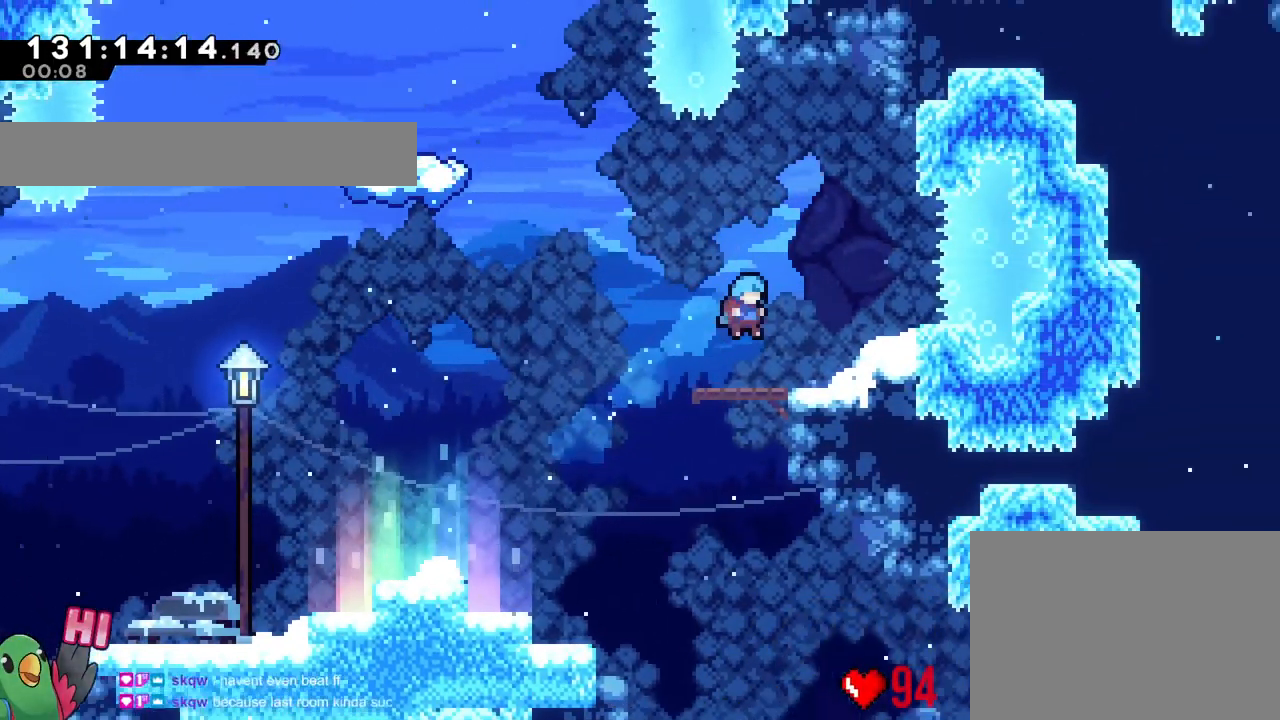
{"buttons": ["B"], "left_stick": "up-left", "right_stick": "center", "events": [[167, "left_stick", "up-left"], [250, "B", "down"], [283, "SELECT", "down"], [350, "SELECT", "up"], [367, "L2", "down"], [417, "L2", "up"]]}
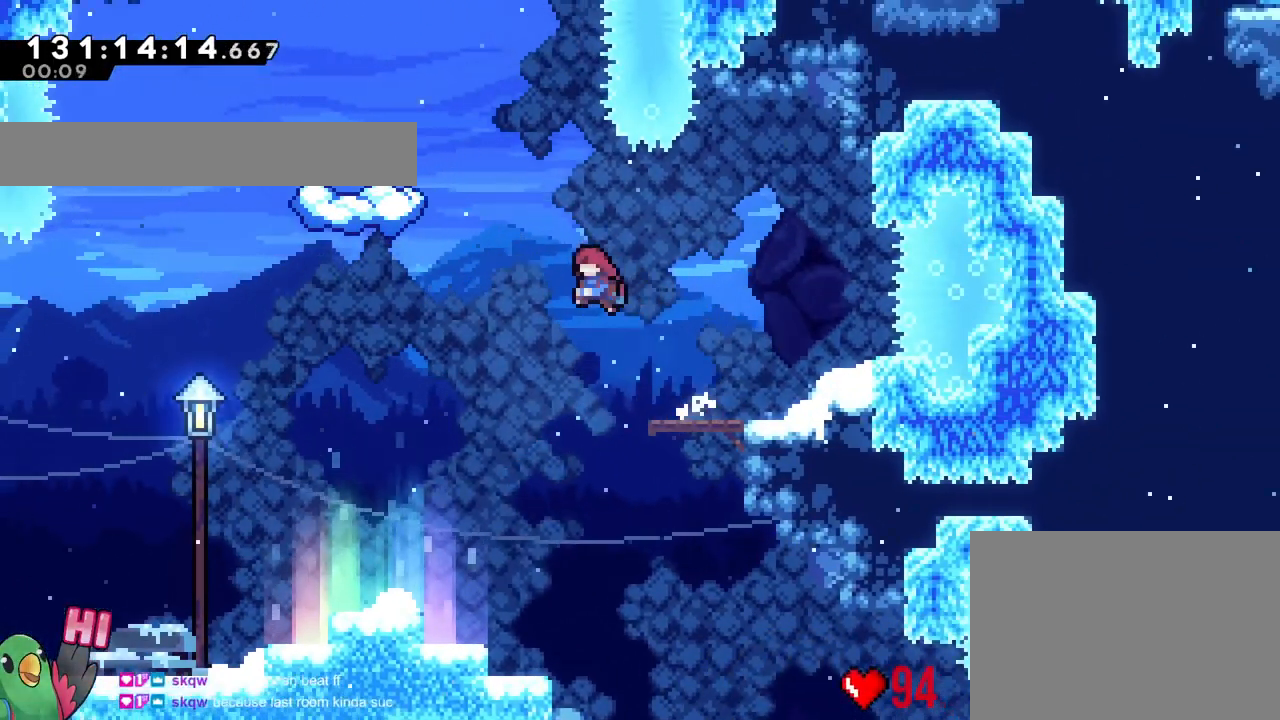
{"buttons": ["B"], "left_stick": "left", "right_stick": "center", "events": [[167, "Y", "down"], [351, "Y", "up"], [484, "left_stick", "left"]]}
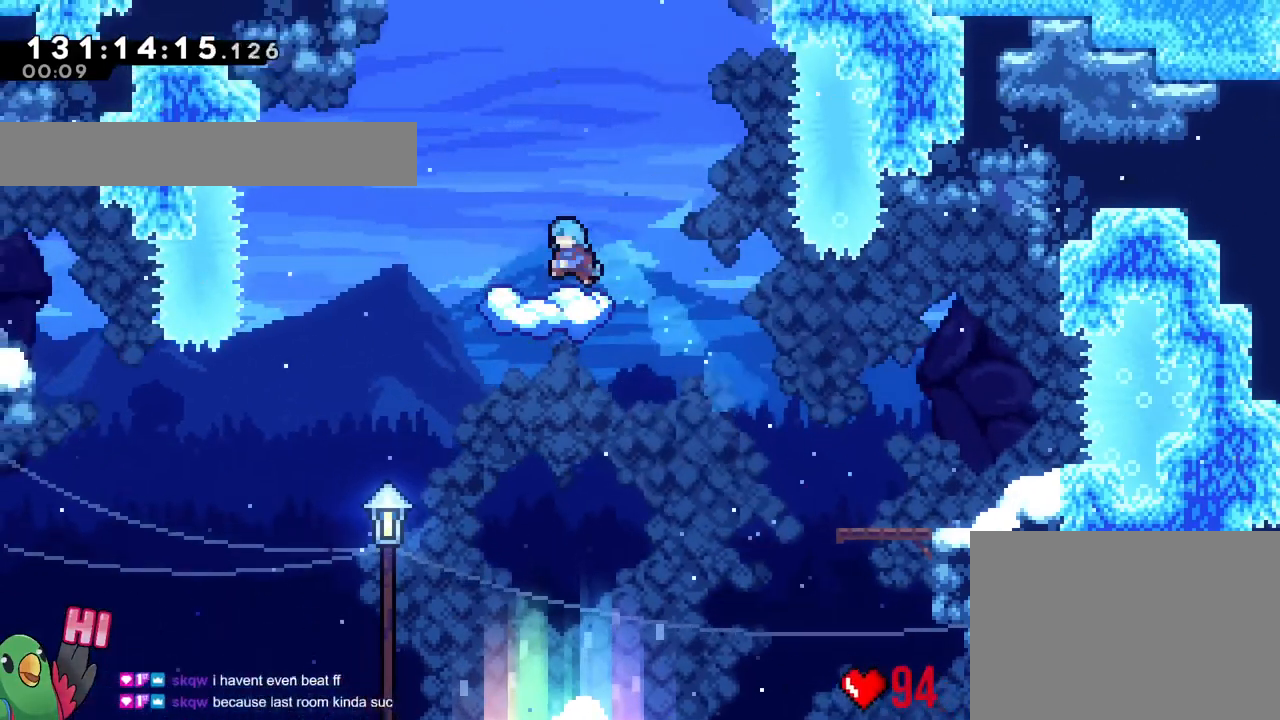
{"buttons": [], "left_stick": "up-left", "right_stick": "center", "events": [[117, "B", "up"], [117, "left_stick", "down"], [267, "left_stick", "center"], [434, "left_stick", "up-left"]]}
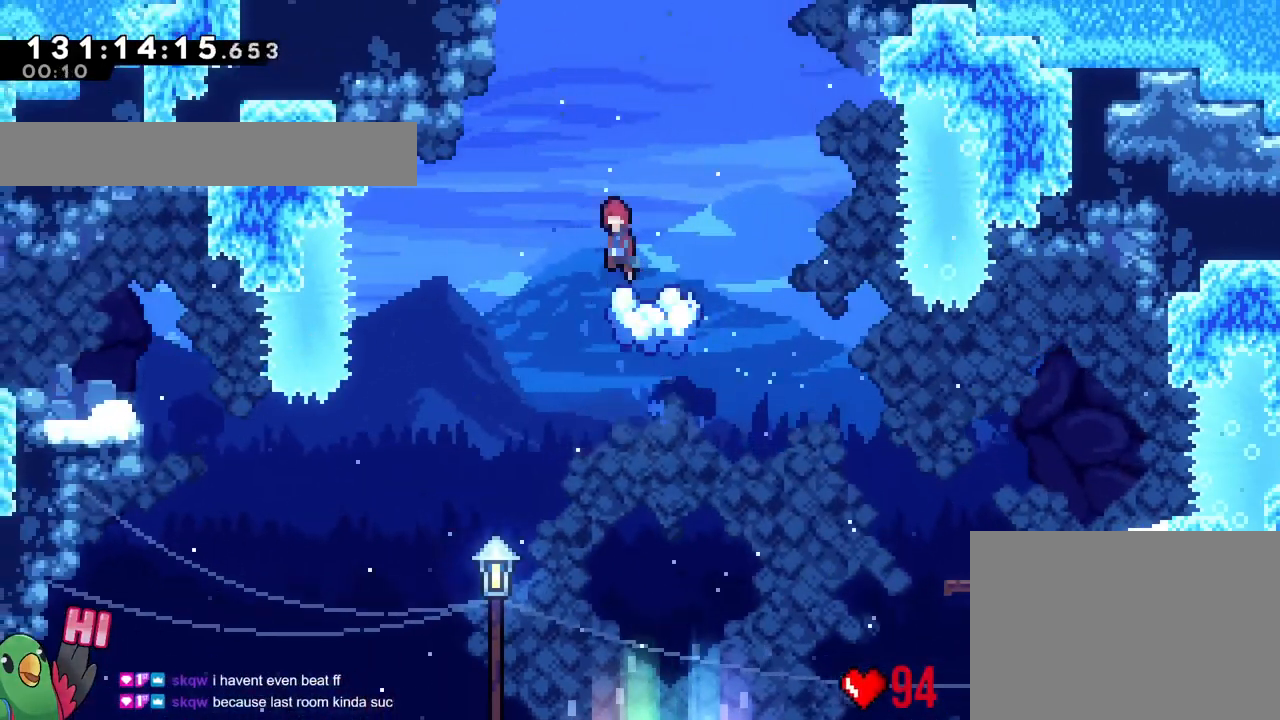
{"buttons": ["B"], "left_stick": "center", "right_stick": "center", "events": [[17, "B", "down"], [367, "B", "up"], [484, "left_stick", "center"], [501, "B", "down"]]}
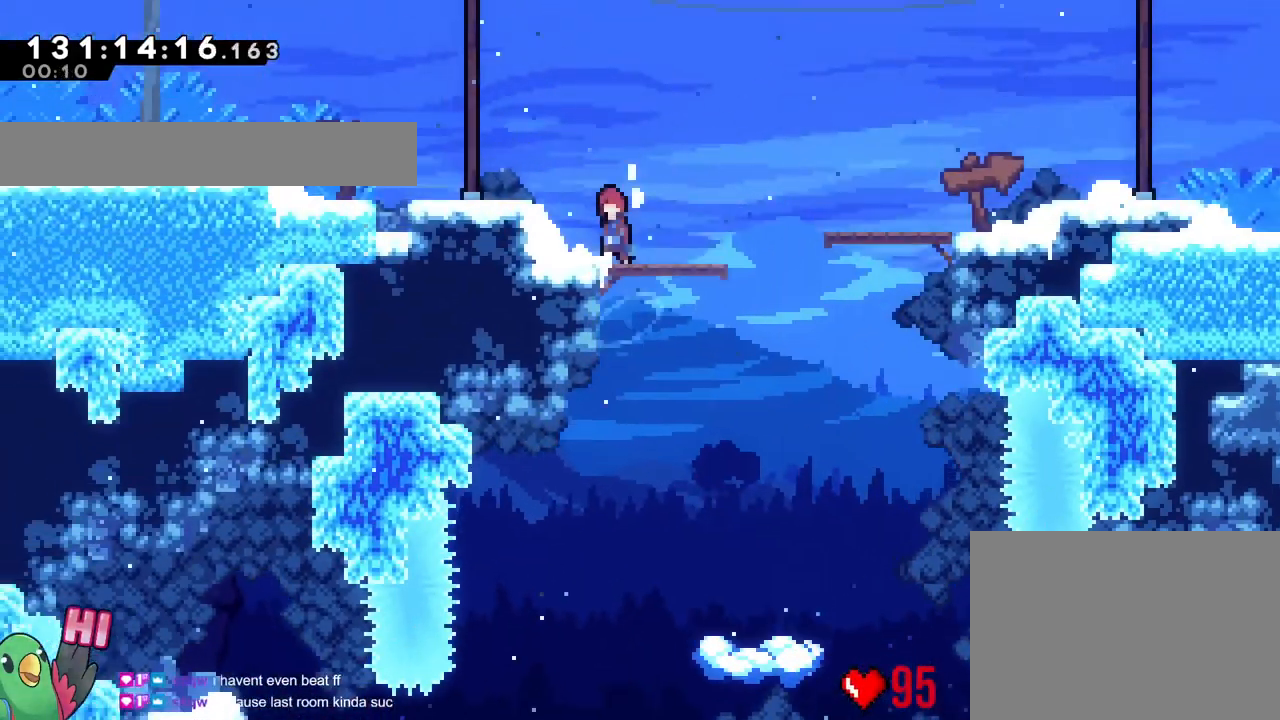
{"buttons": [], "left_stick": "center", "right_stick": "center", "events": [[200, "left_stick", "left"], [417, "left_stick", "center"], [434, "B", "up"]]}
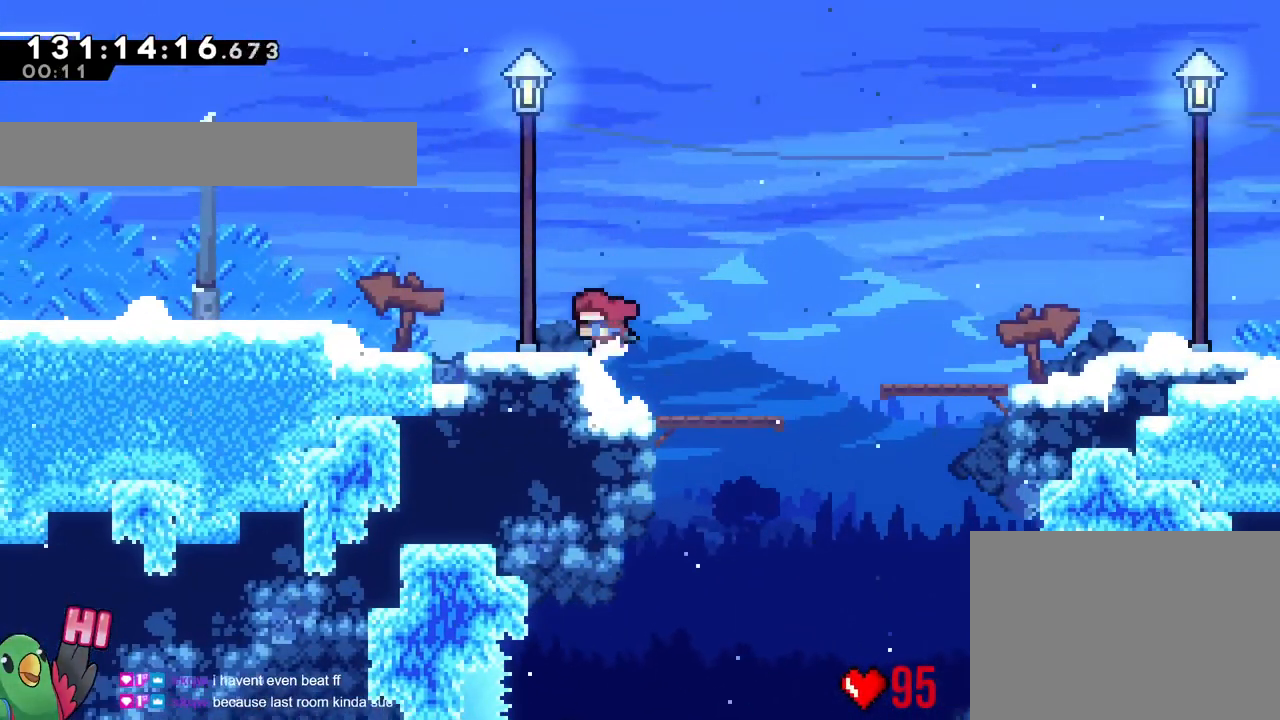
{"buttons": [], "left_stick": "left", "right_stick": "center", "events": [[251, "left_stick", "left"], [317, "Y", "down"], [367, "B", "down"], [434, "Y", "up"], [484, "B", "up"]]}
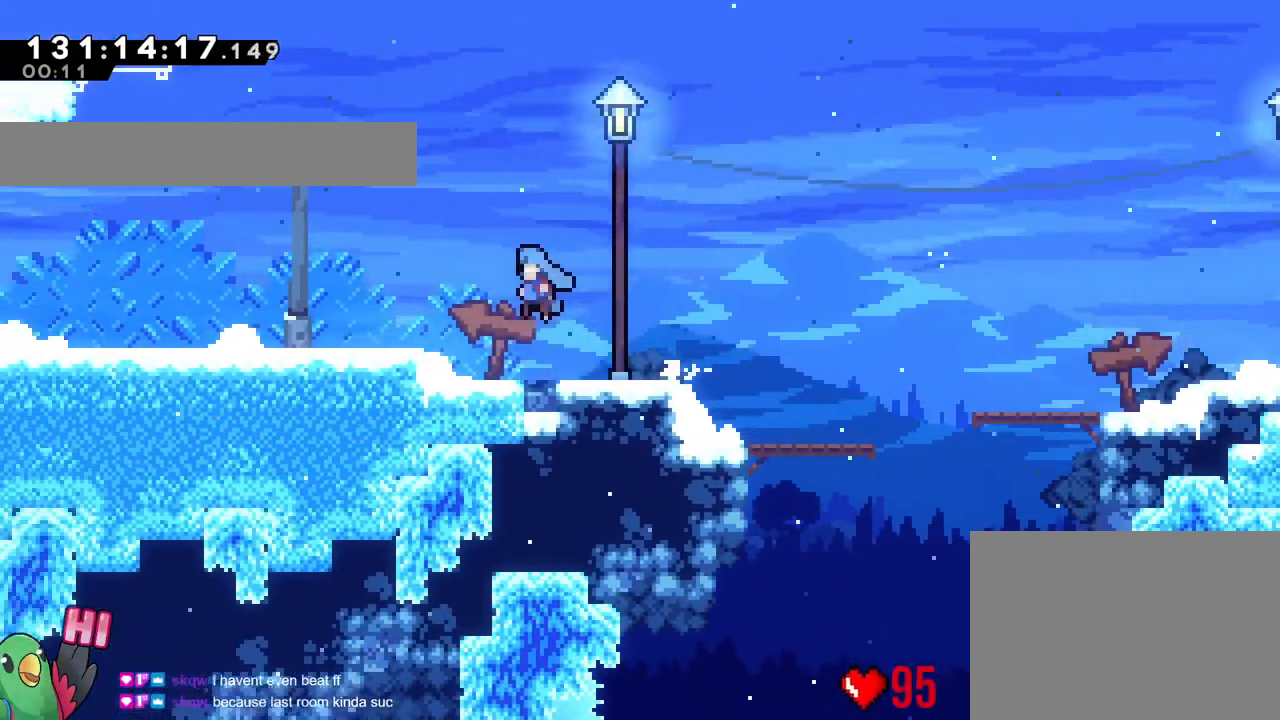
{"buttons": ["L2"], "left_stick": "center", "right_stick": "center", "events": [[117, "left_stick", "center"], [233, "L2", "down"]]}
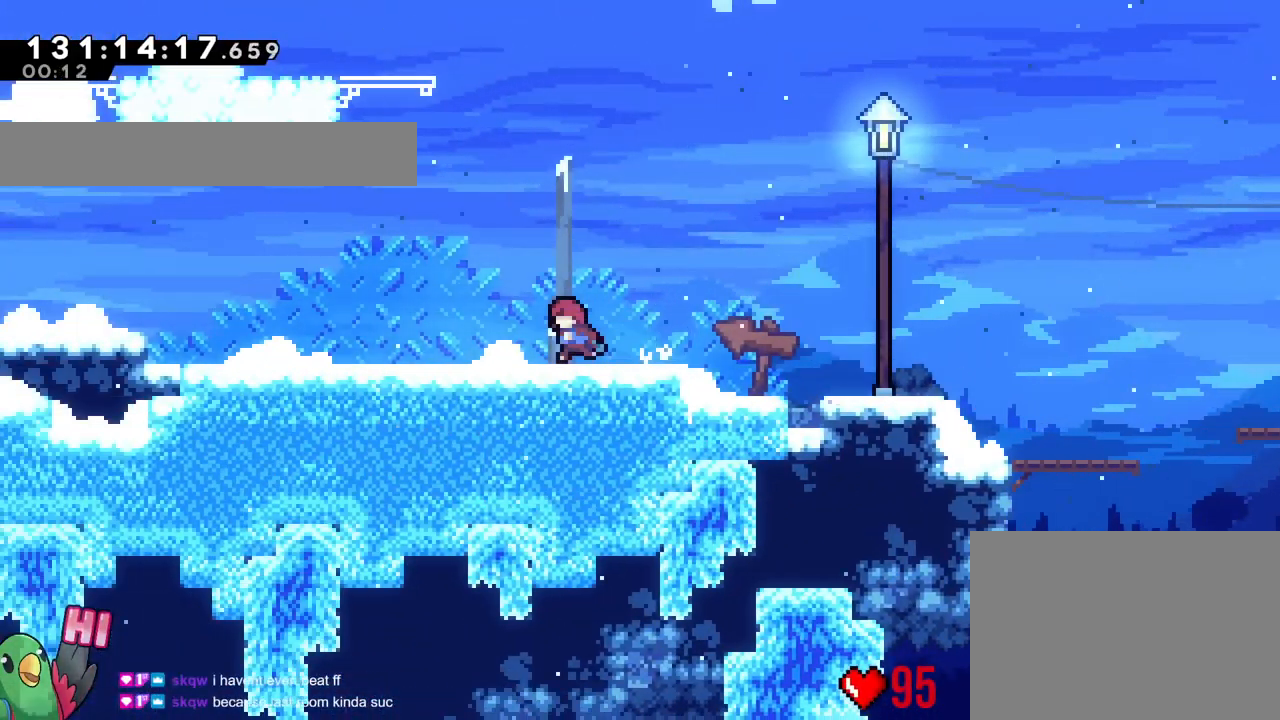
{"buttons": [], "left_stick": "center", "right_stick": "center", "events": [[167, "Y", "down"], [167, "left_stick", "left"], [184, "B", "down"], [267, "L2", "up"], [284, "Y", "up"], [317, "B", "up"], [334, "L2", "down"], [401, "L2", "up"], [401, "left_stick", "center"]]}
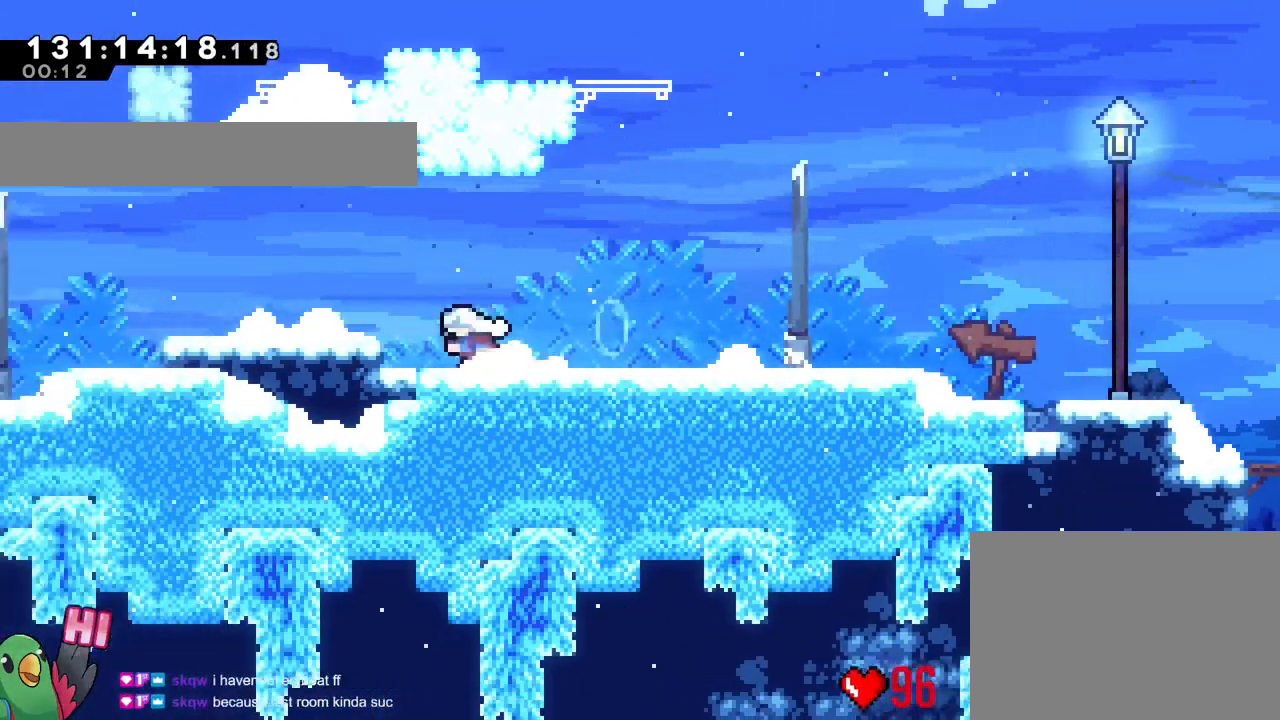
{"buttons": [], "left_stick": "right", "right_stick": "center", "events": [[67, "B", "down"], [167, "left_stick", "right"], [484, "B", "up"]]}
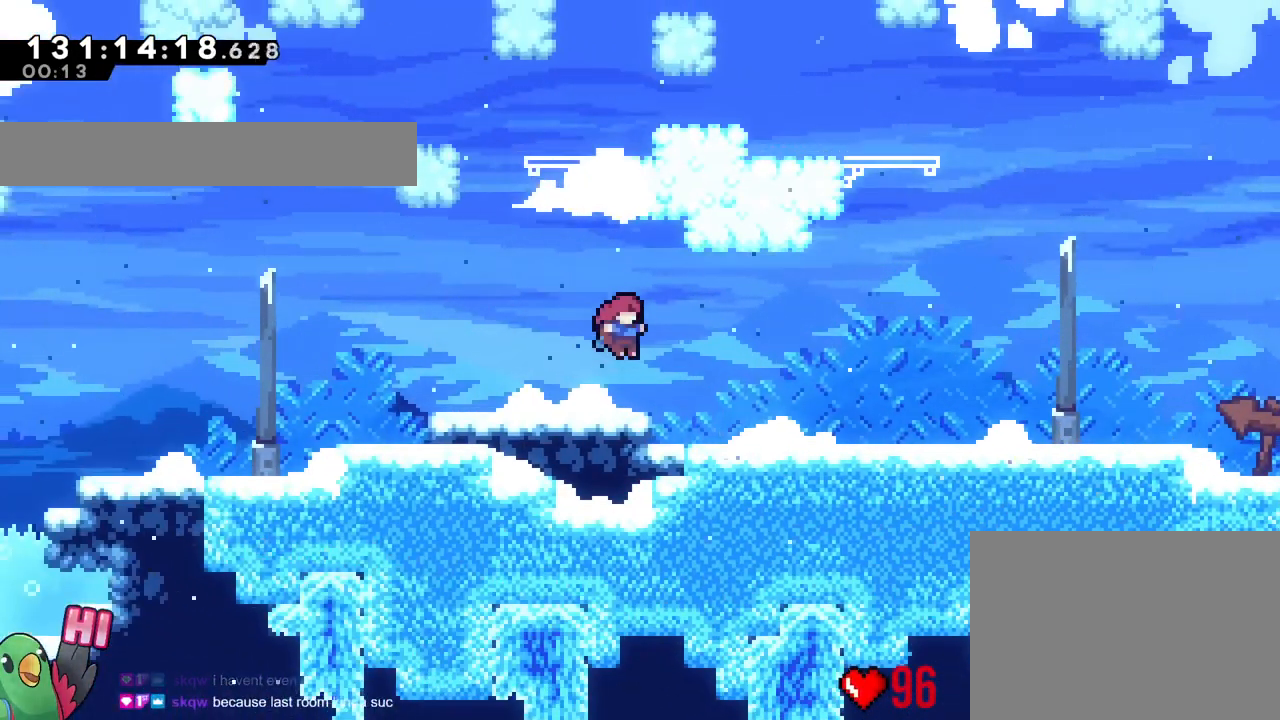
{"buttons": ["B"], "left_stick": "down-right", "right_stick": "center", "events": [[50, "left_stick", "down-right"], [133, "Y", "down"], [233, "Y", "up"], [333, "B", "down"]]}
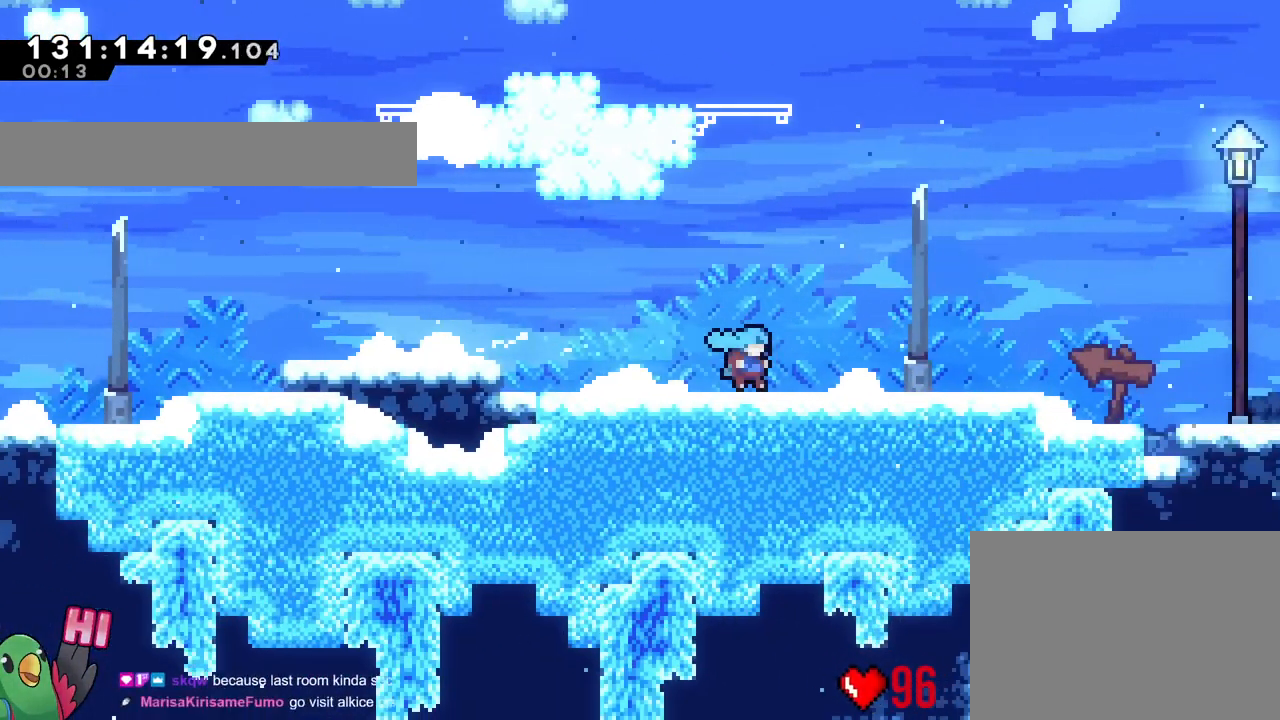
{"buttons": ["B", "Y"], "left_stick": "center", "right_stick": "center", "events": [[17, "Y", "down"], [150, "left_stick", "center"], [200, "Y", "up"], [217, "B", "up"], [384, "Y", "down"], [434, "B", "down"]]}
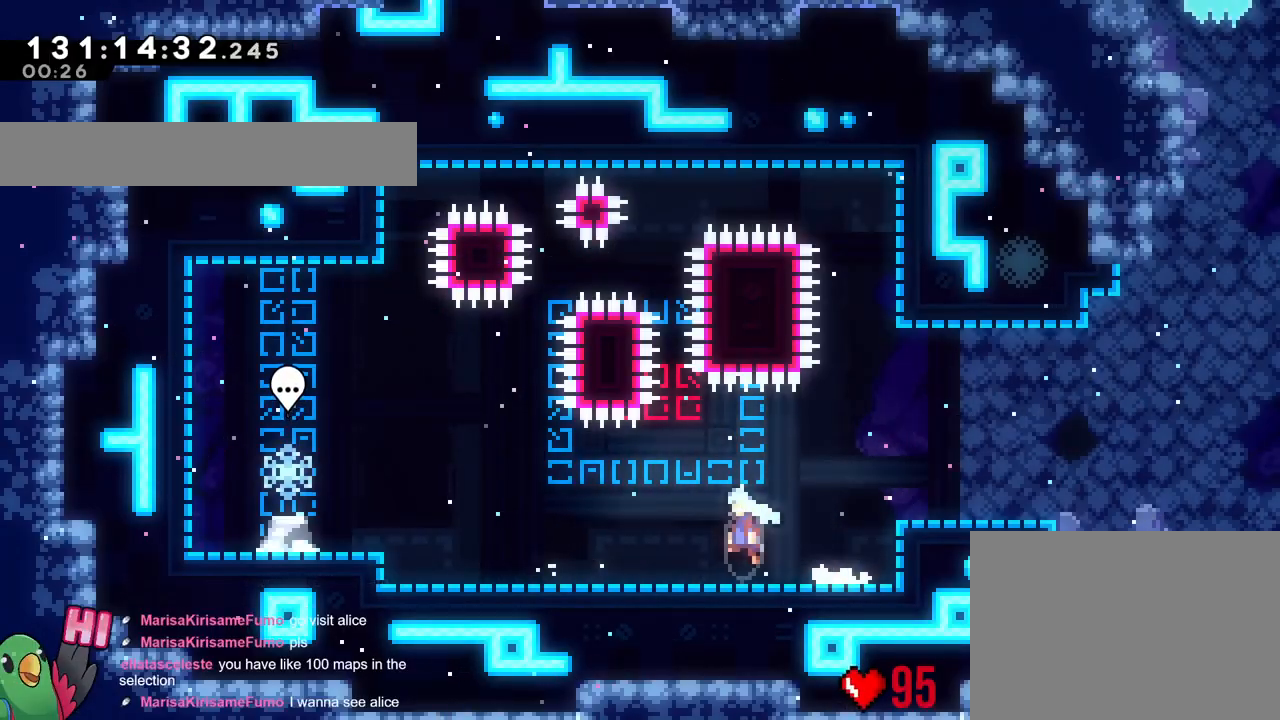
{"buttons": [], "left_stick": "center", "right_stick": "center", "events": [[16, "Y", "up"], [33, "B", "up"]]}
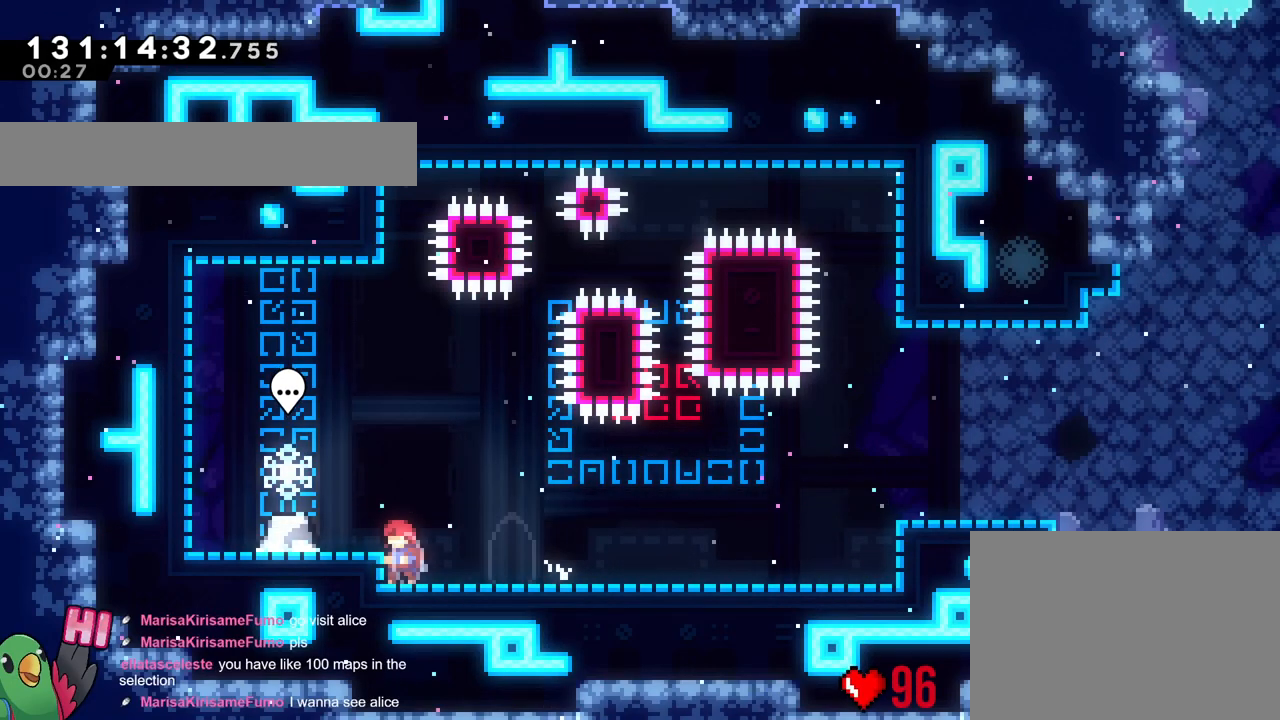
{"buttons": [], "left_stick": "center", "right_stick": "center", "events": []}
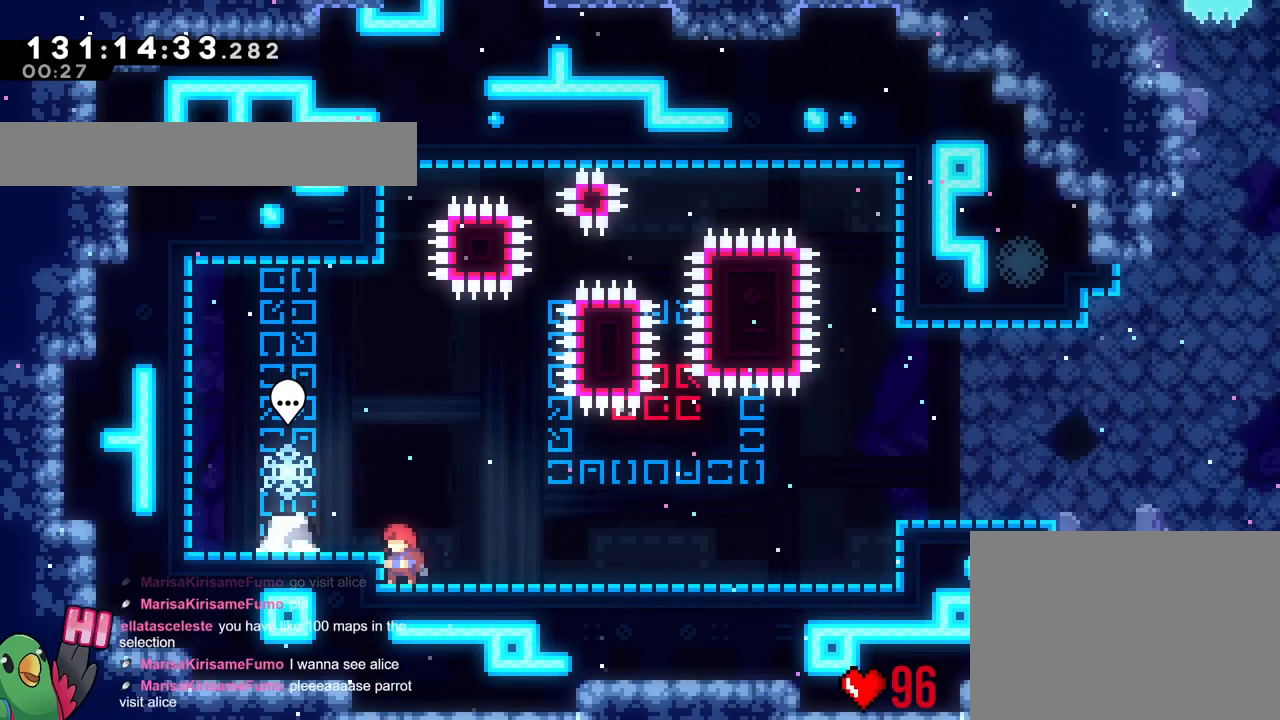
{"buttons": [], "left_stick": "center", "right_stick": "center", "events": []}
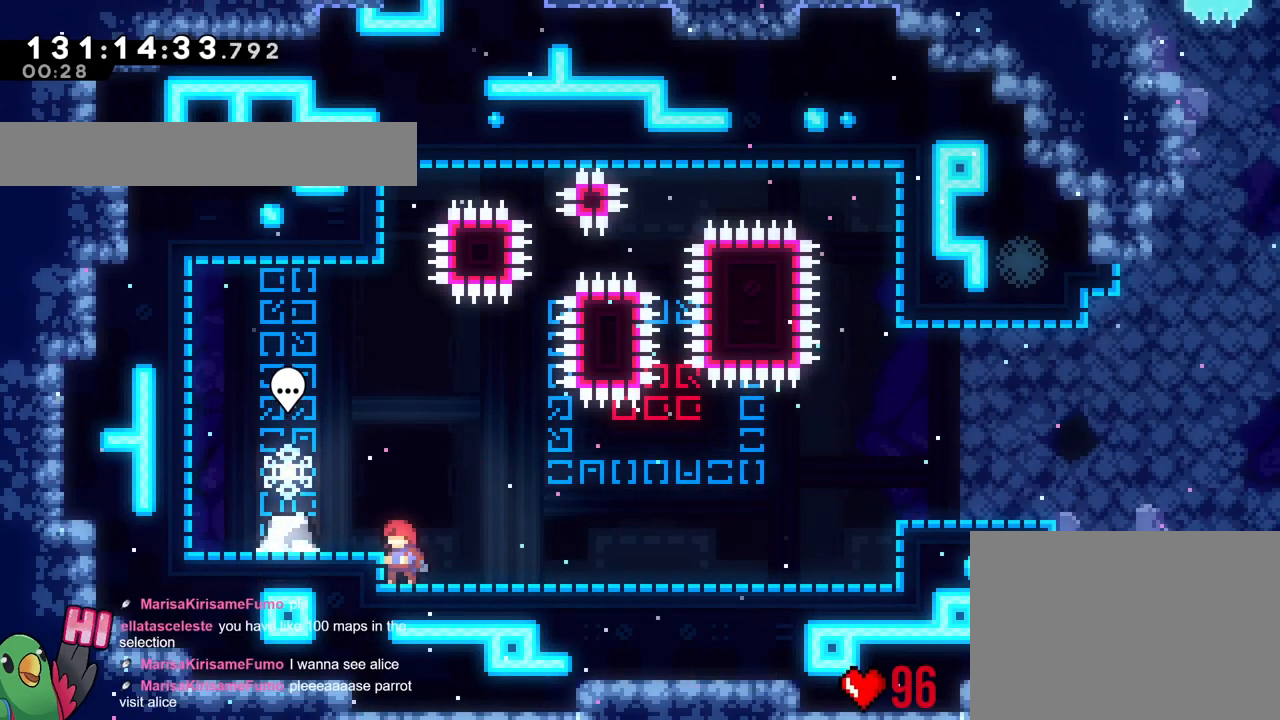
{"buttons": [], "left_stick": "center", "right_stick": "center", "events": []}
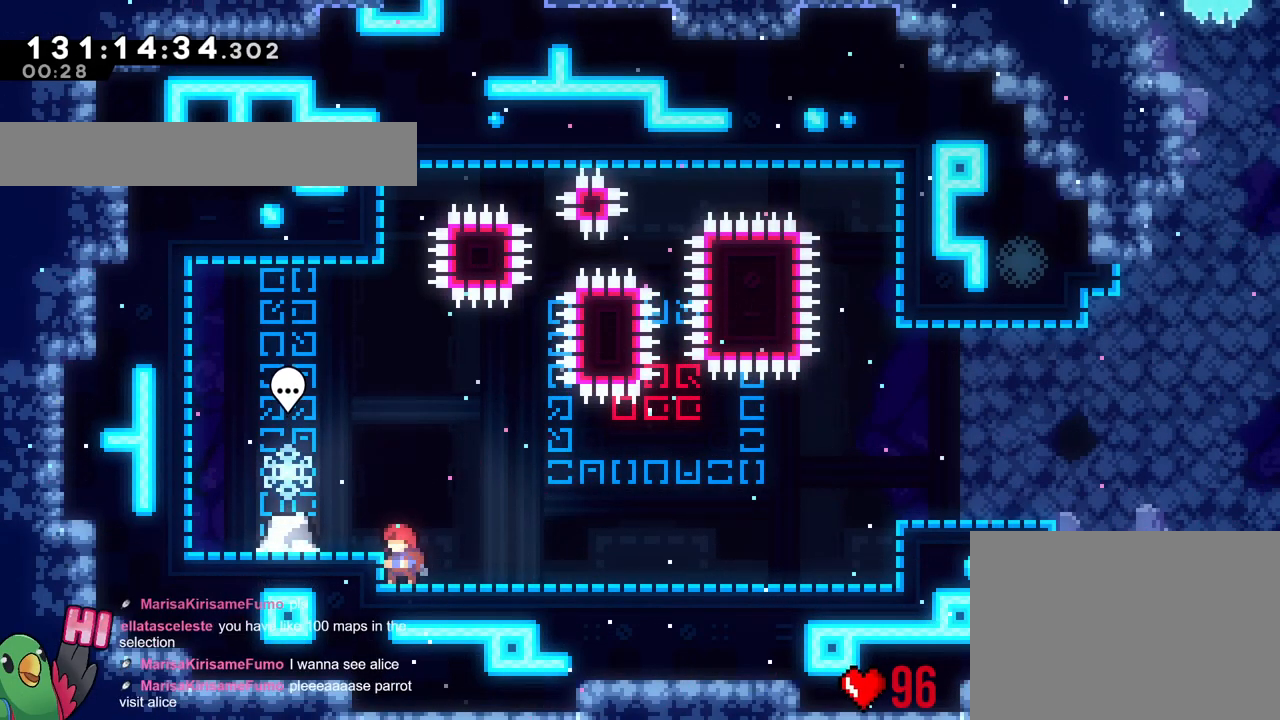
{"buttons": [], "left_stick": "center", "right_stick": "center", "events": []}
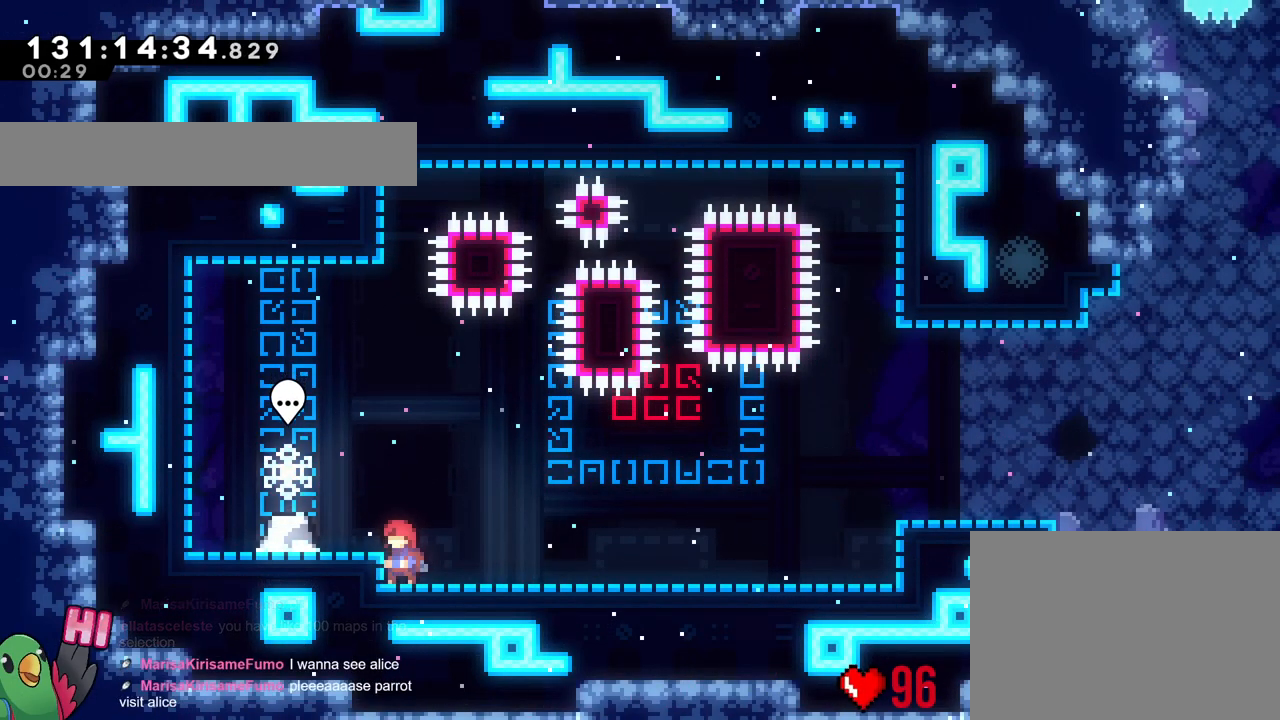
{"buttons": [], "left_stick": "center", "right_stick": "center", "events": []}
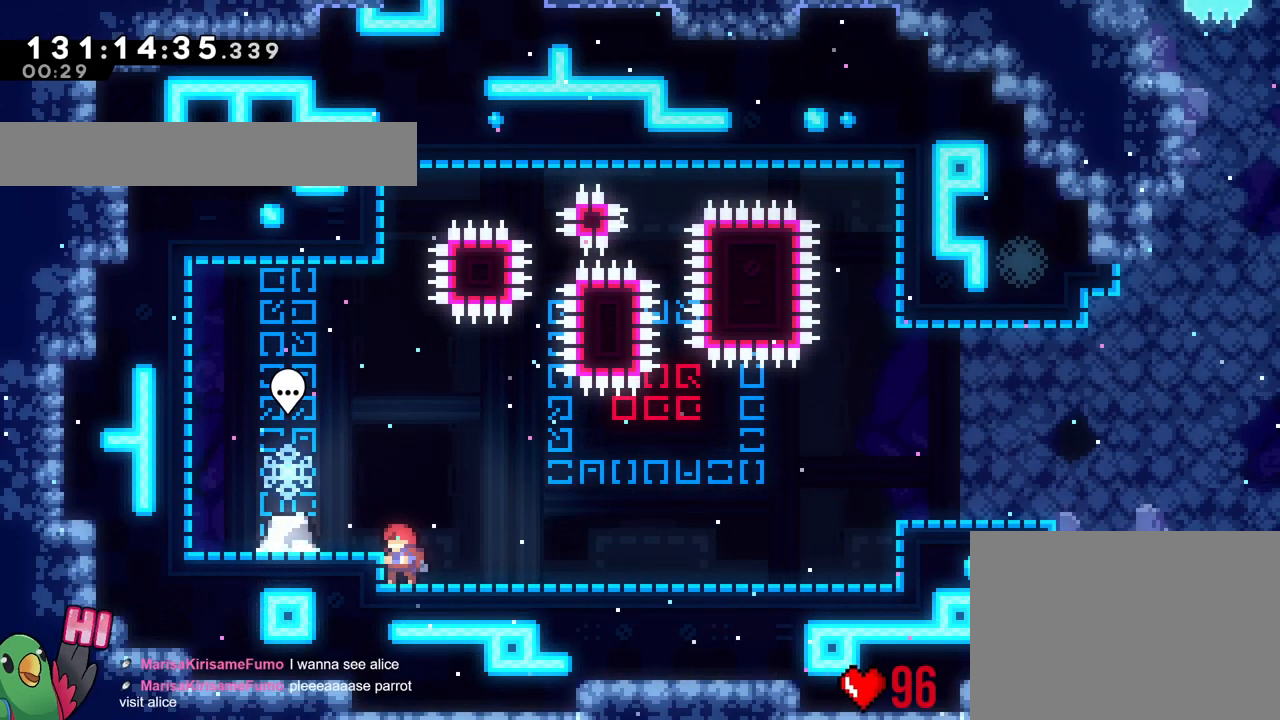
{"buttons": [], "left_stick": "center", "right_stick": "center", "events": []}
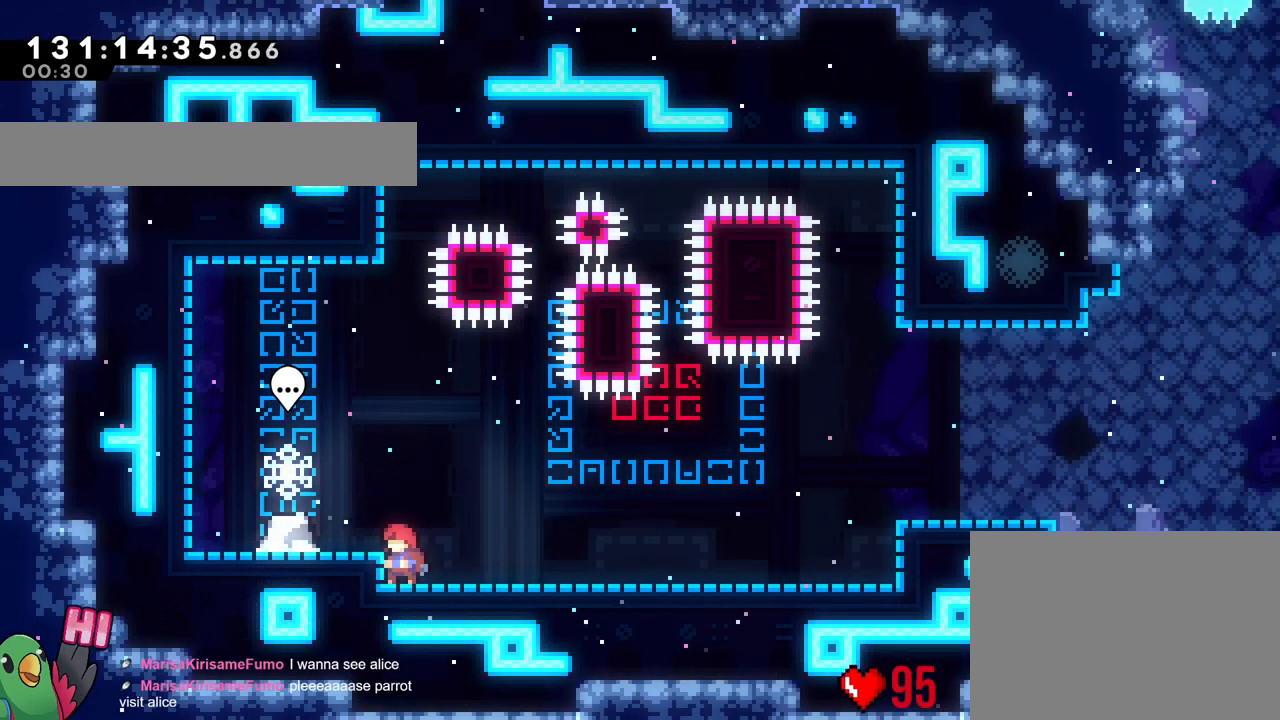
{"buttons": [], "left_stick": "center", "right_stick": "center", "events": []}
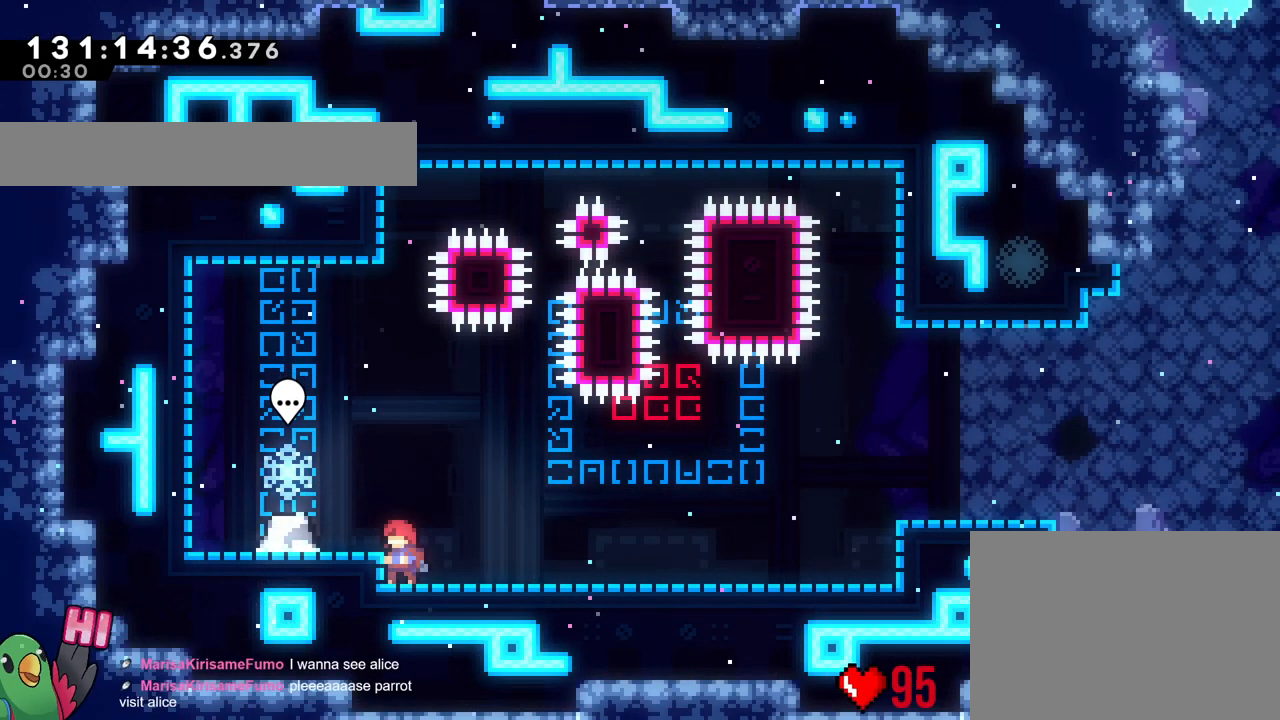
{"buttons": [], "left_stick": "up-left", "right_stick": "center", "events": [[317, "left_stick", "up-left"], [400, "B", "down"], [467, "B", "up"]]}
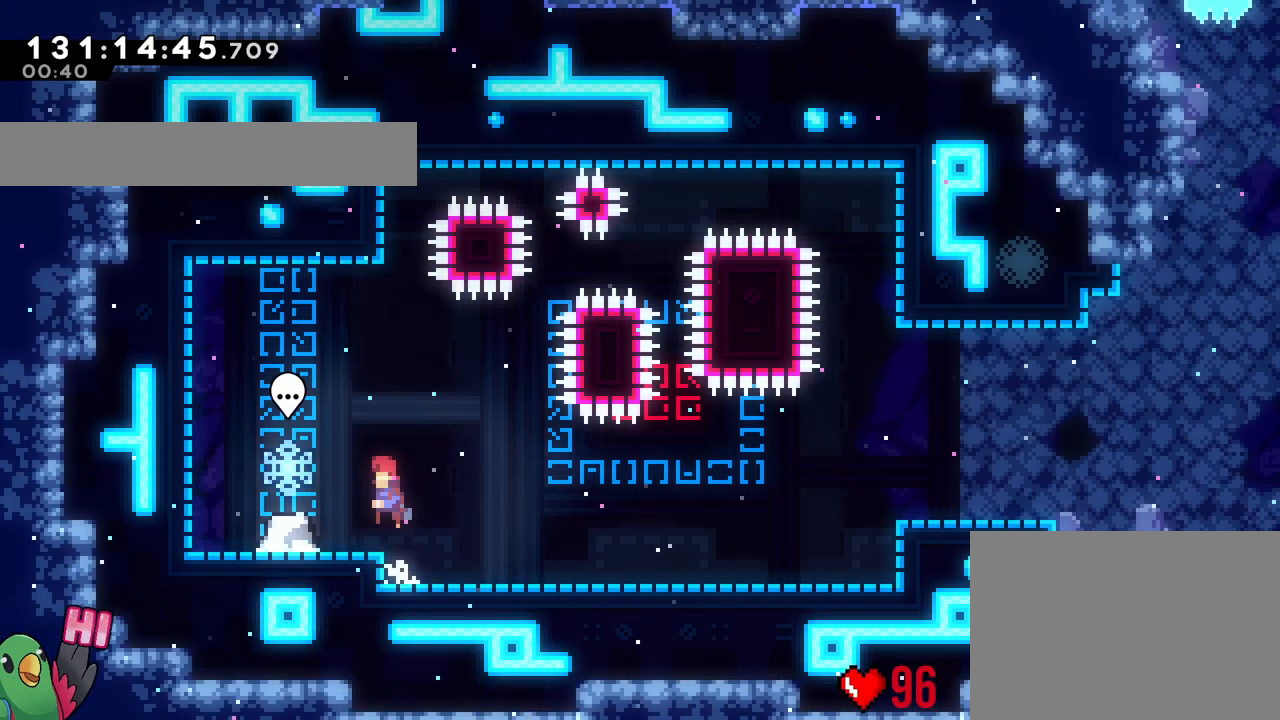
{"buttons": ["A"], "left_stick": "center", "right_stick": "center", "events": [[284, "left_stick", "right"], [434, "left_stick", "center"], [484, "A", "down"]]}
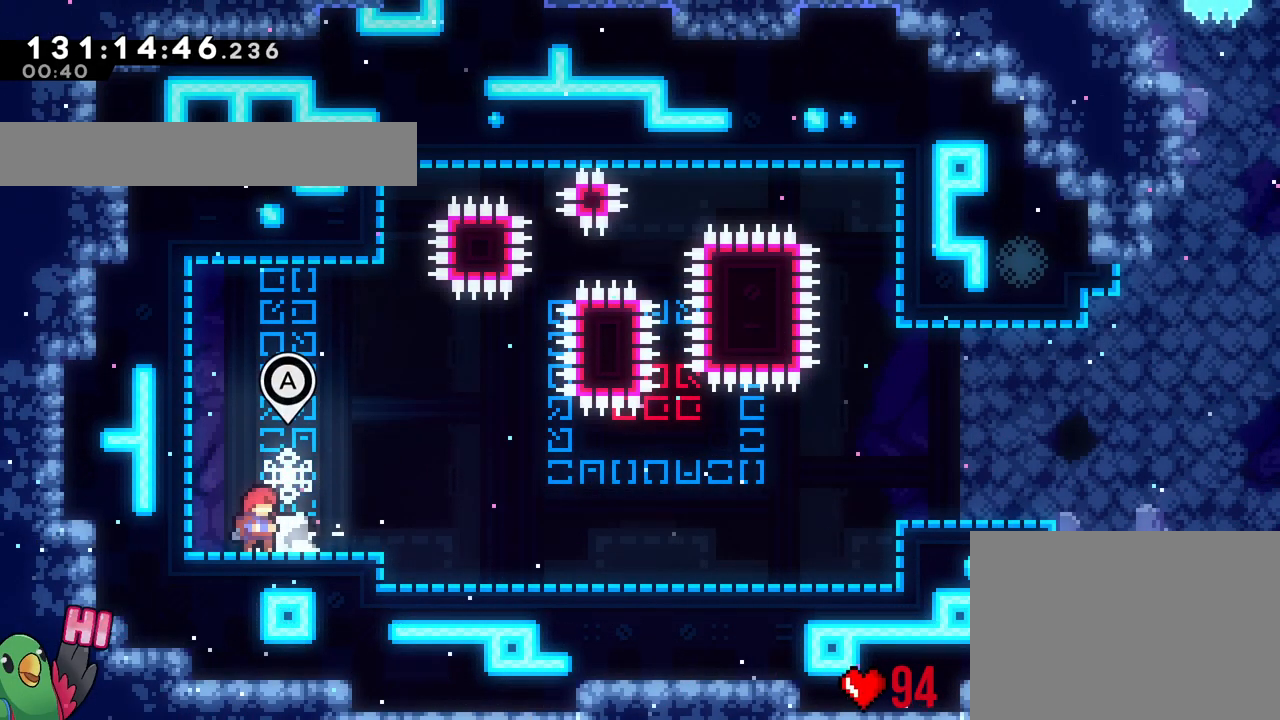
{"buttons": [], "left_stick": "center", "right_stick": "center", "events": [[83, "A", "up"]]}
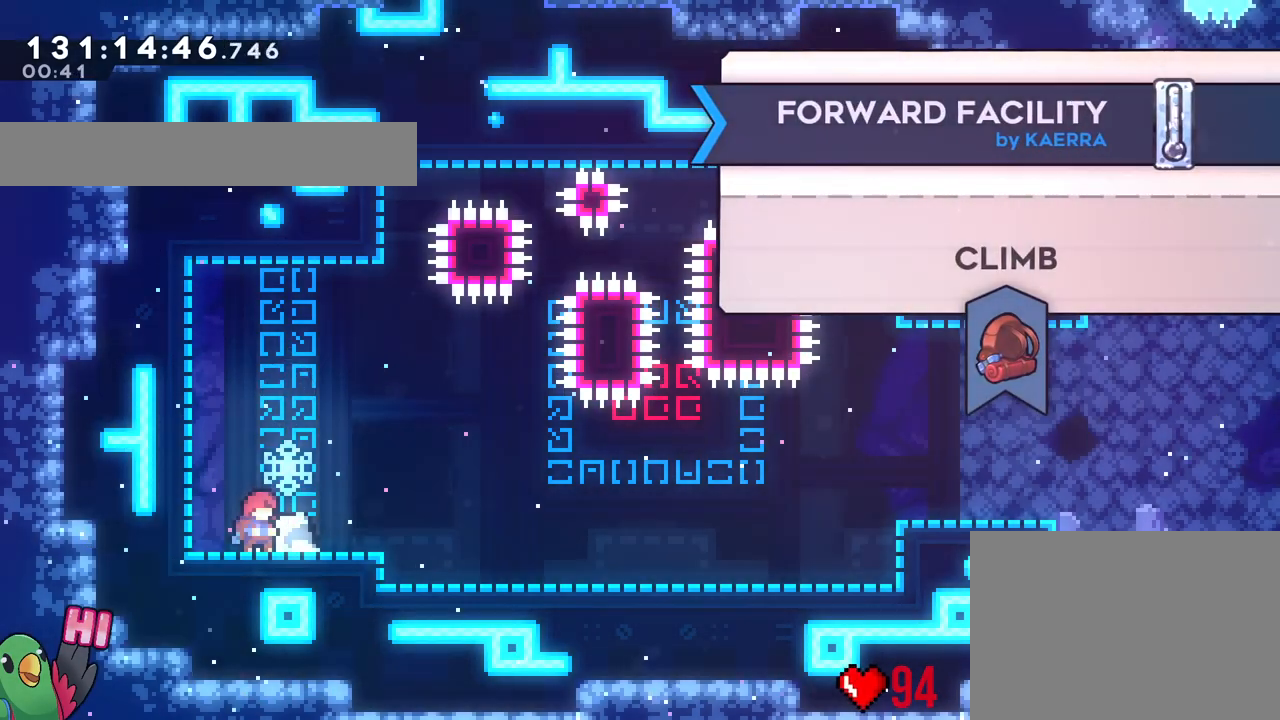
{"buttons": [], "left_stick": "center", "right_stick": "center", "events": []}